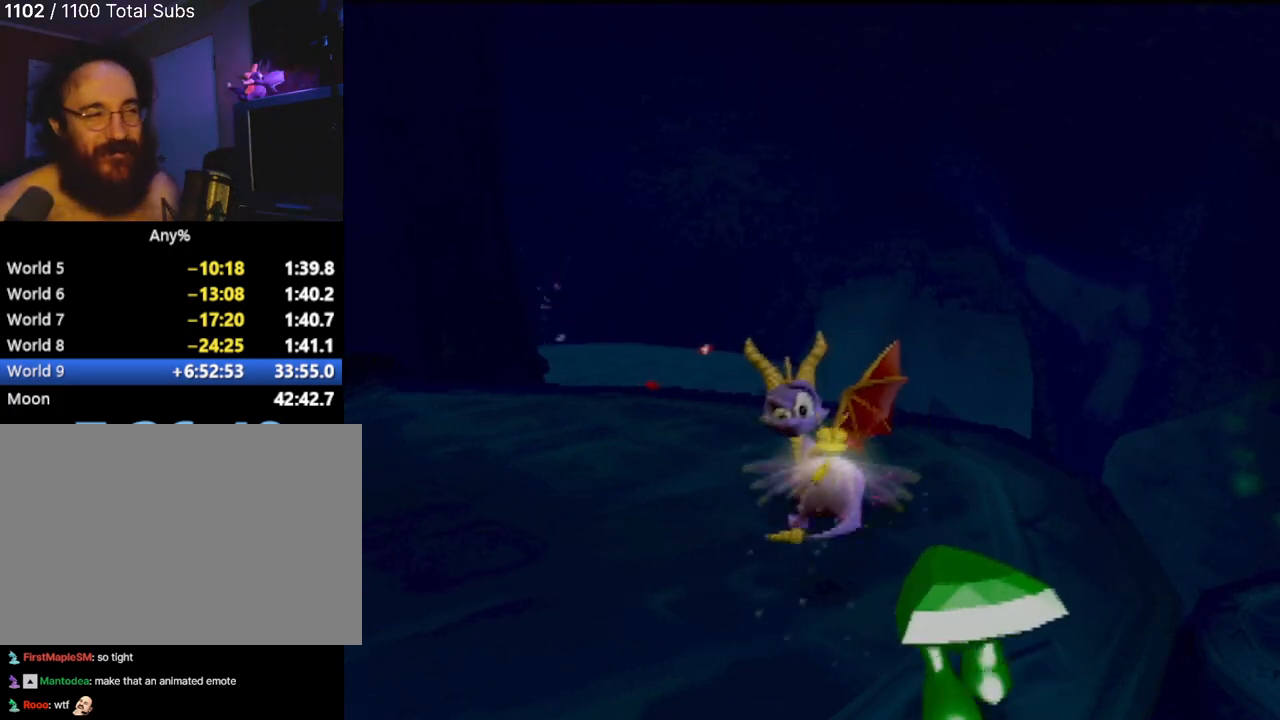
Gameplay with a controller (PlayStation layout); each line is a JSON object with the inputs held at the frame after it. "events" lists button and stick changes between this image and that frame as [ms after this image, input, new state], when the widget could be followed in between. Not read: L3 R3 right_stick.
{"buttons": [], "left_stick": "up", "events": [[400, "left_stick", "up"]]}
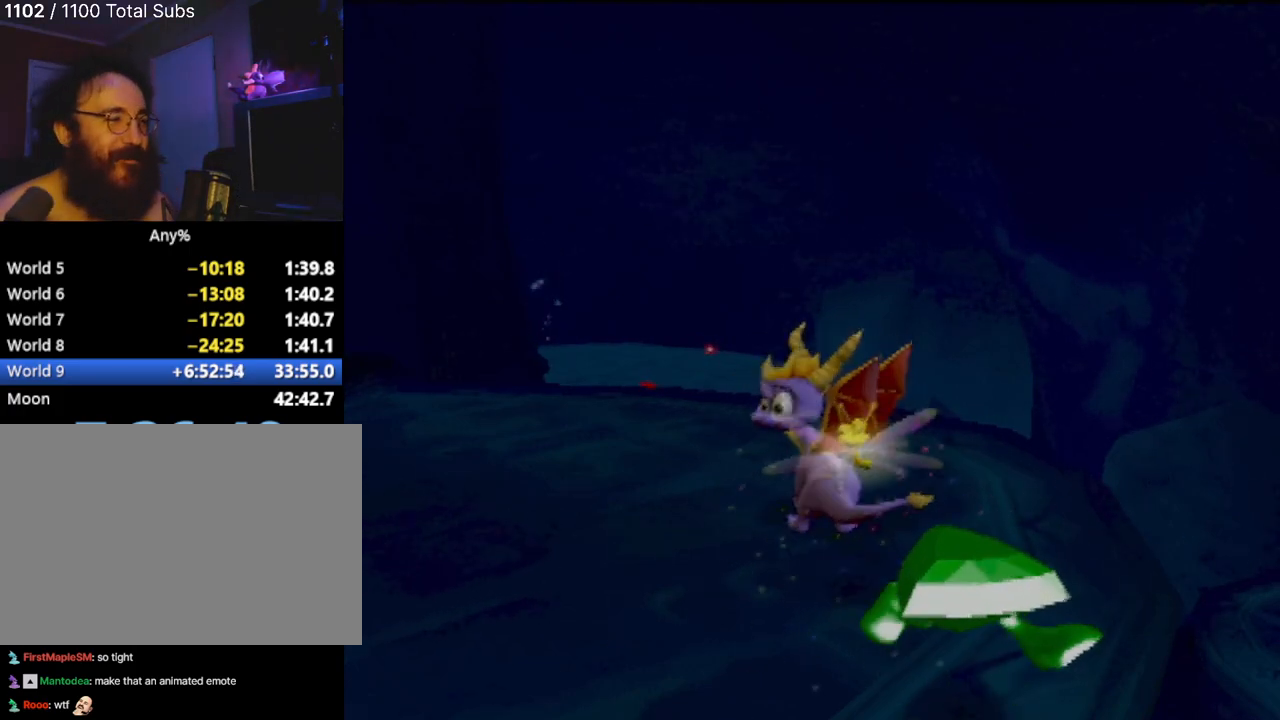
{"buttons": [], "left_stick": "up-left", "events": [[33, "left_stick", "up-left"]]}
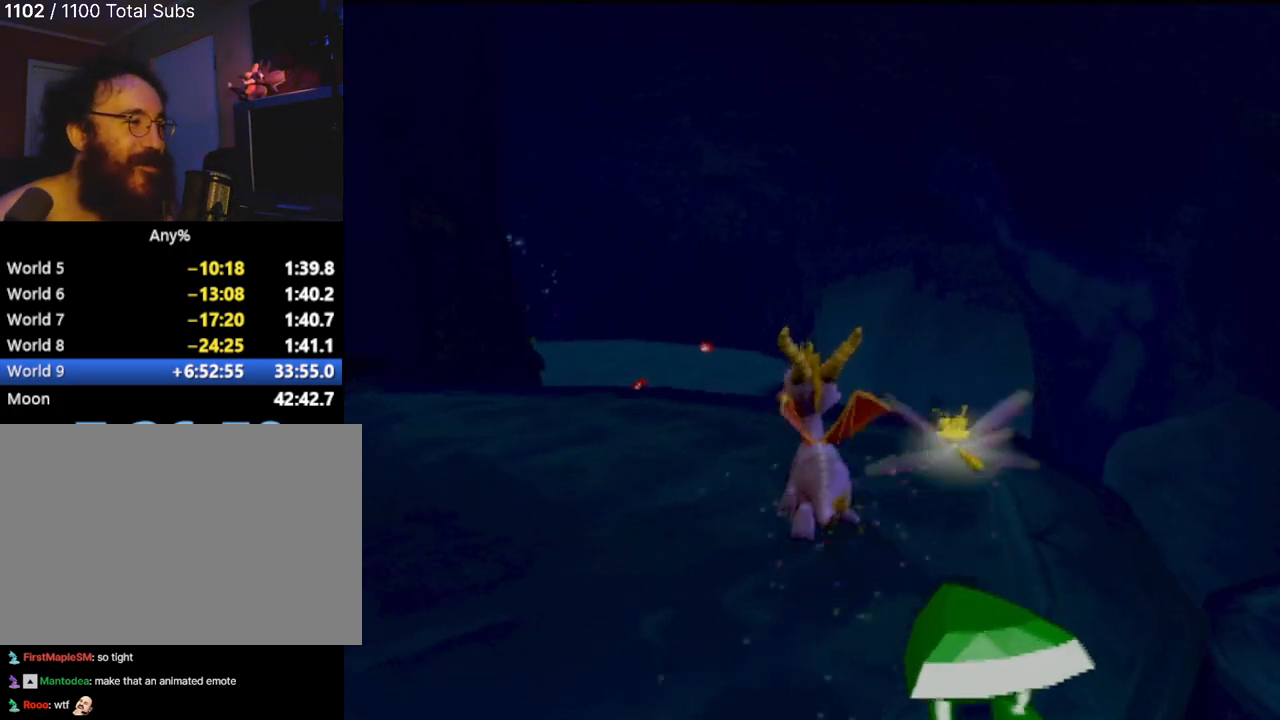
{"buttons": ["CROSS"], "left_stick": "up", "events": [[150, "left_stick", "up"], [300, "CROSS", "down"]]}
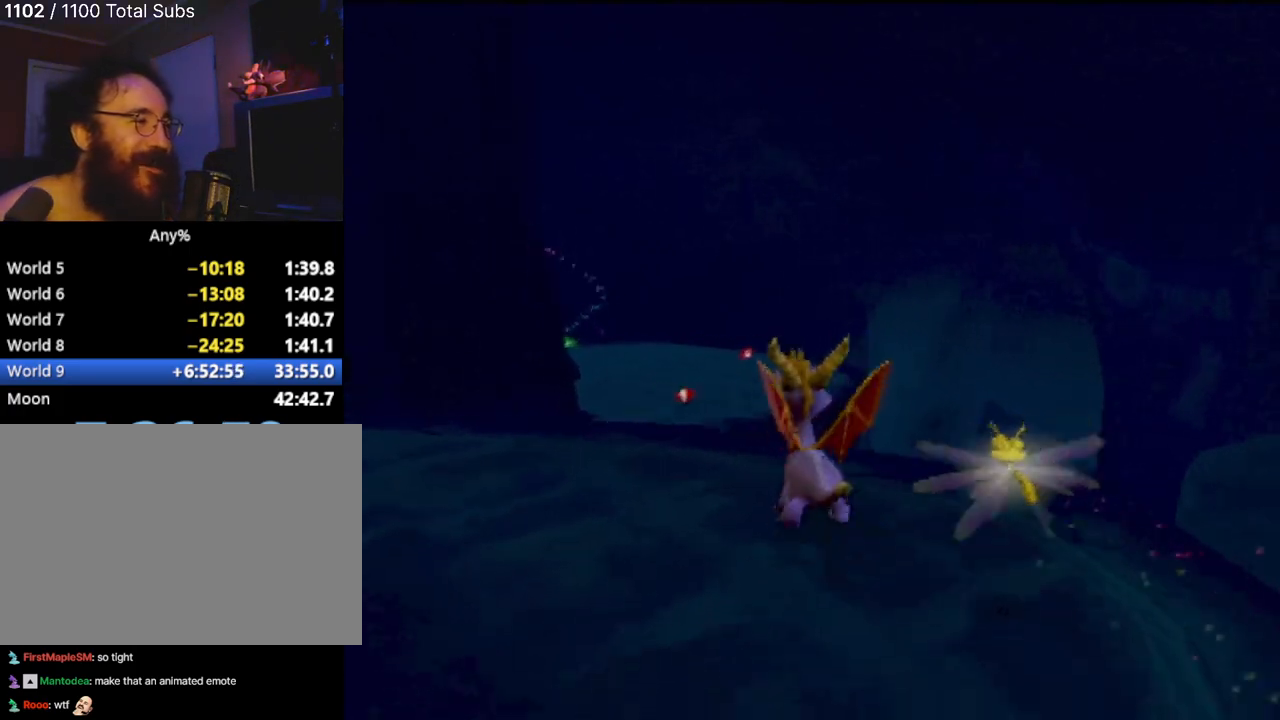
{"buttons": [], "left_stick": "center", "events": [[166, "CROSS", "up"], [266, "CROSS", "down"], [317, "left_stick", "up-left"], [400, "CROSS", "up"], [433, "left_stick", "center"]]}
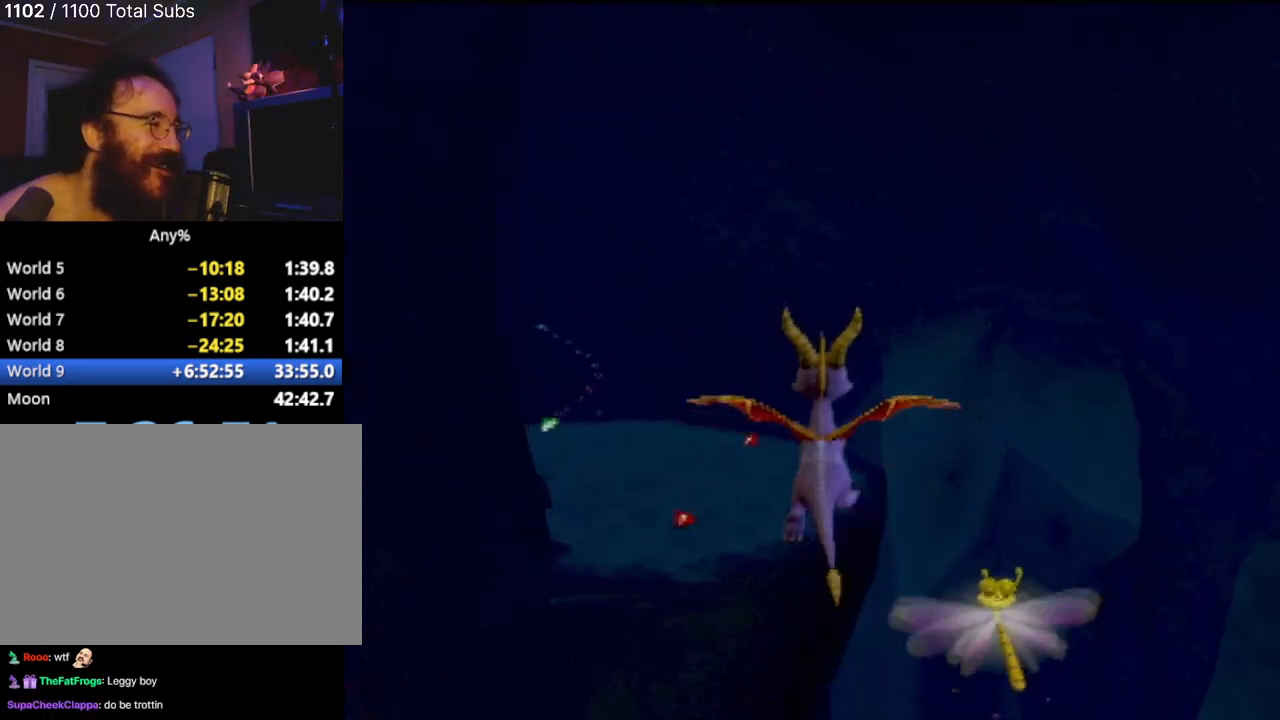
{"buttons": [], "left_stick": "down", "events": [[284, "left_stick", "down-left"], [501, "left_stick", "down"]]}
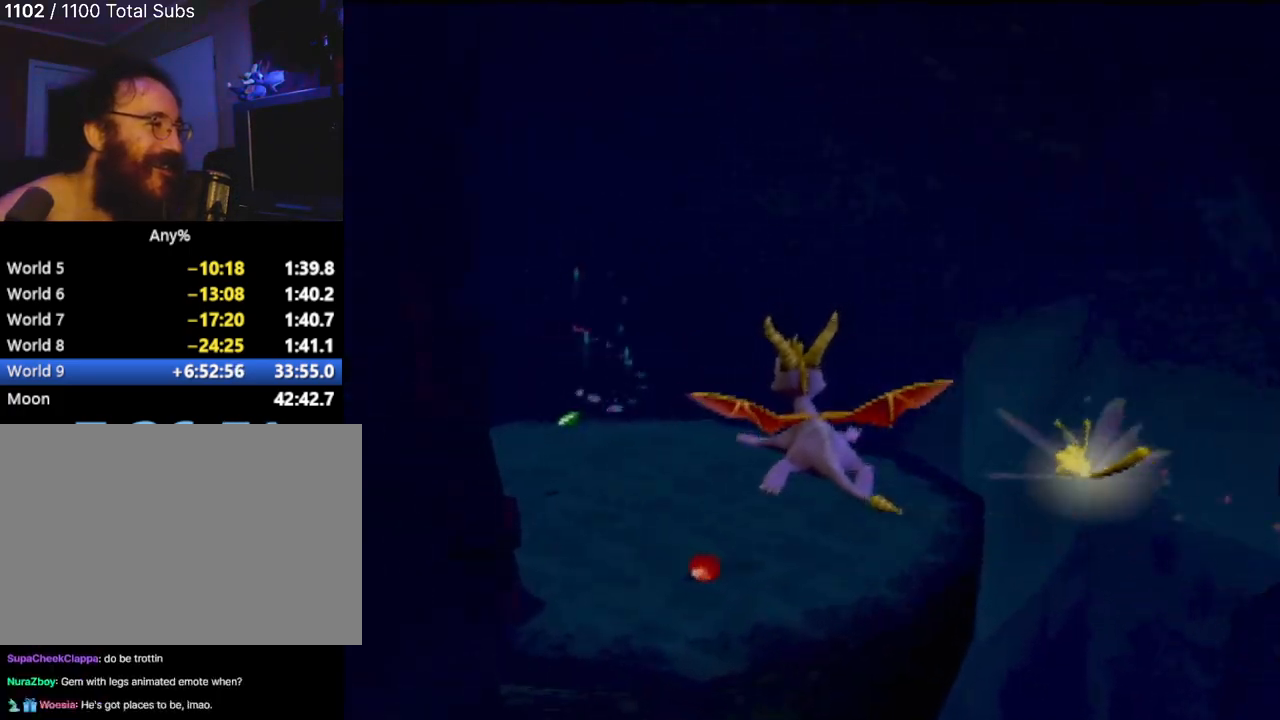
{"buttons": [], "left_stick": "down-left", "events": [[250, "left_stick", "center"], [383, "left_stick", "down-left"]]}
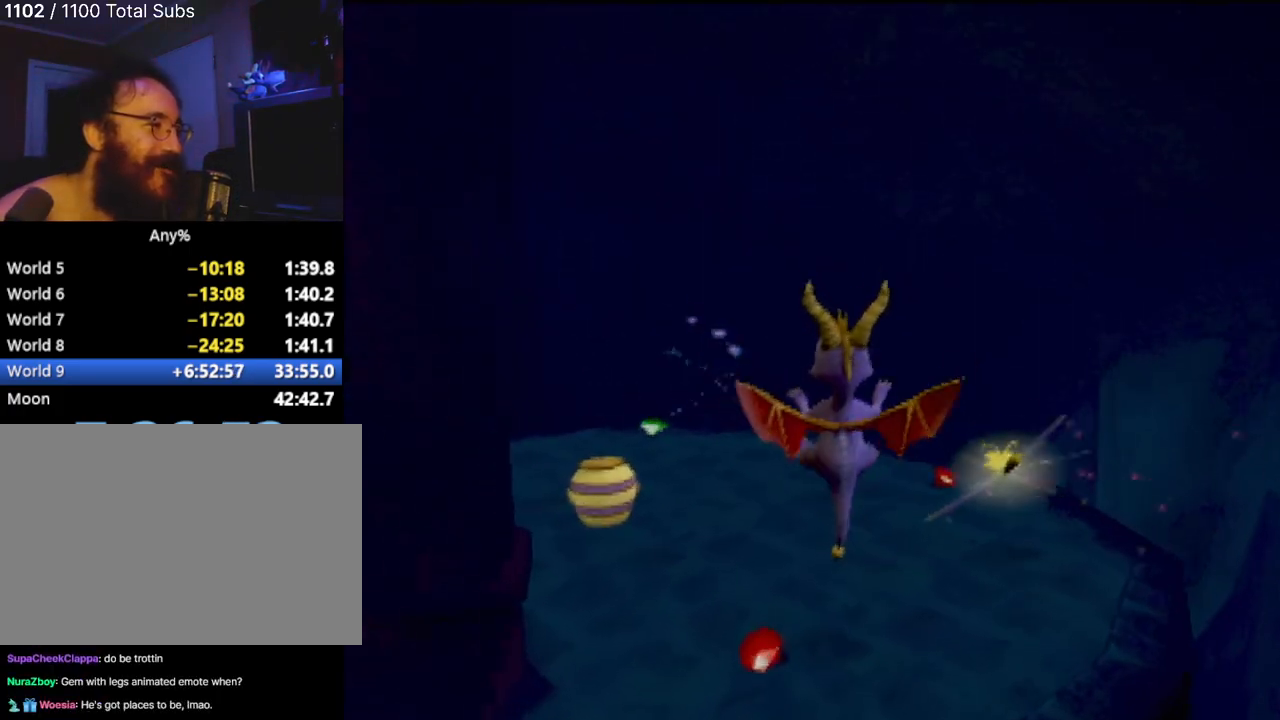
{"buttons": [], "left_stick": "center", "events": [[83, "CIRCLE", "down"], [217, "CIRCLE", "up"], [300, "CIRCLE", "down"], [384, "left_stick", "center"], [400, "CIRCLE", "up"]]}
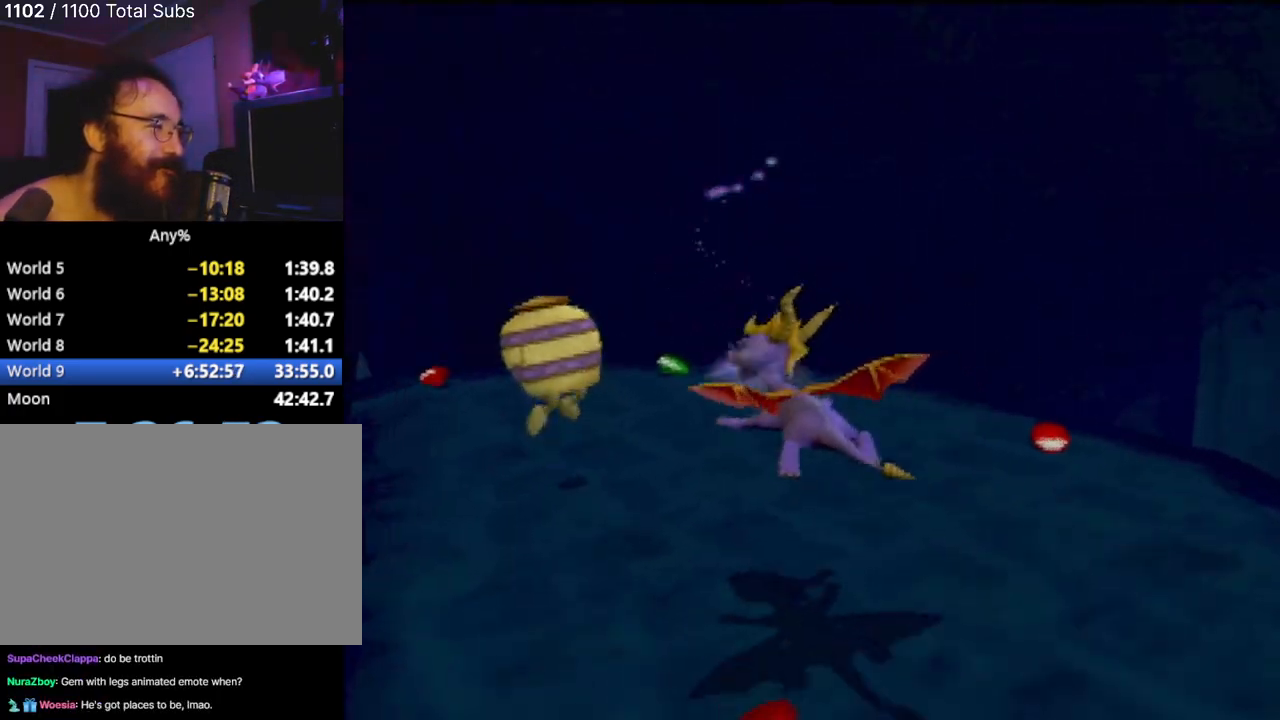
{"buttons": [], "left_stick": "up-right", "events": [[33, "left_stick", "up-right"]]}
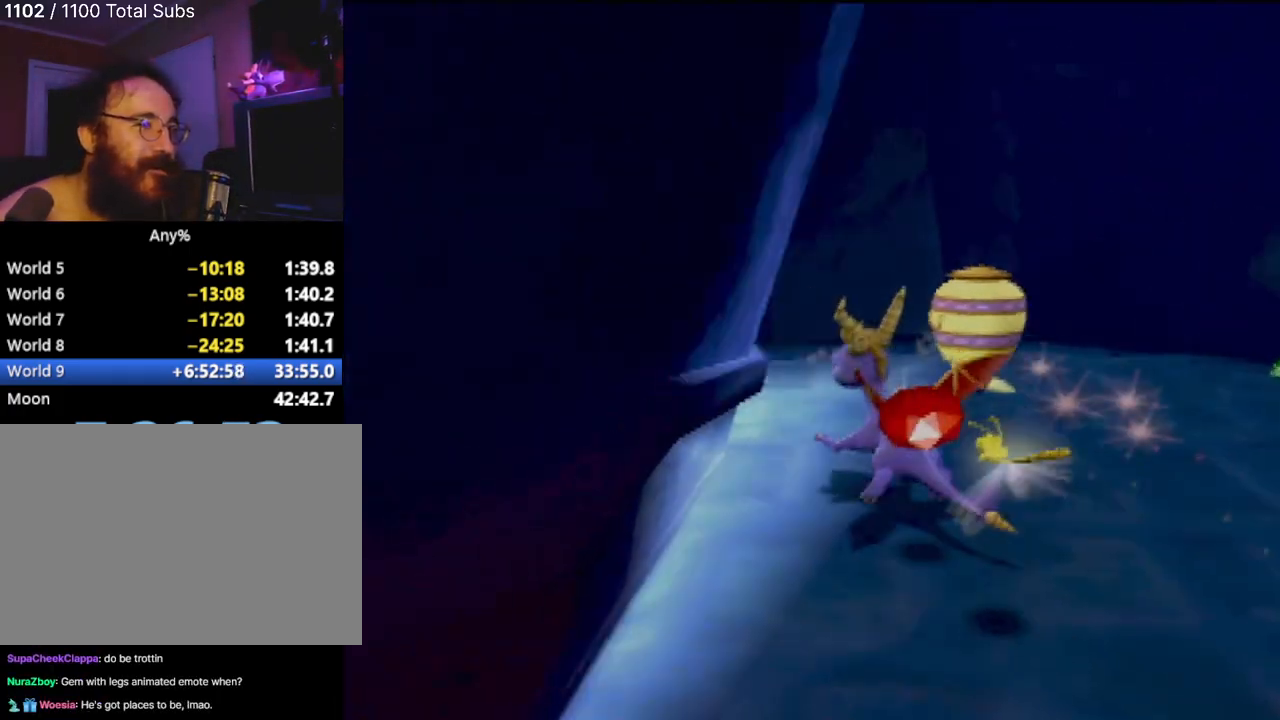
{"buttons": [], "left_stick": "up", "events": [[50, "left_stick", "center"], [400, "left_stick", "up"]]}
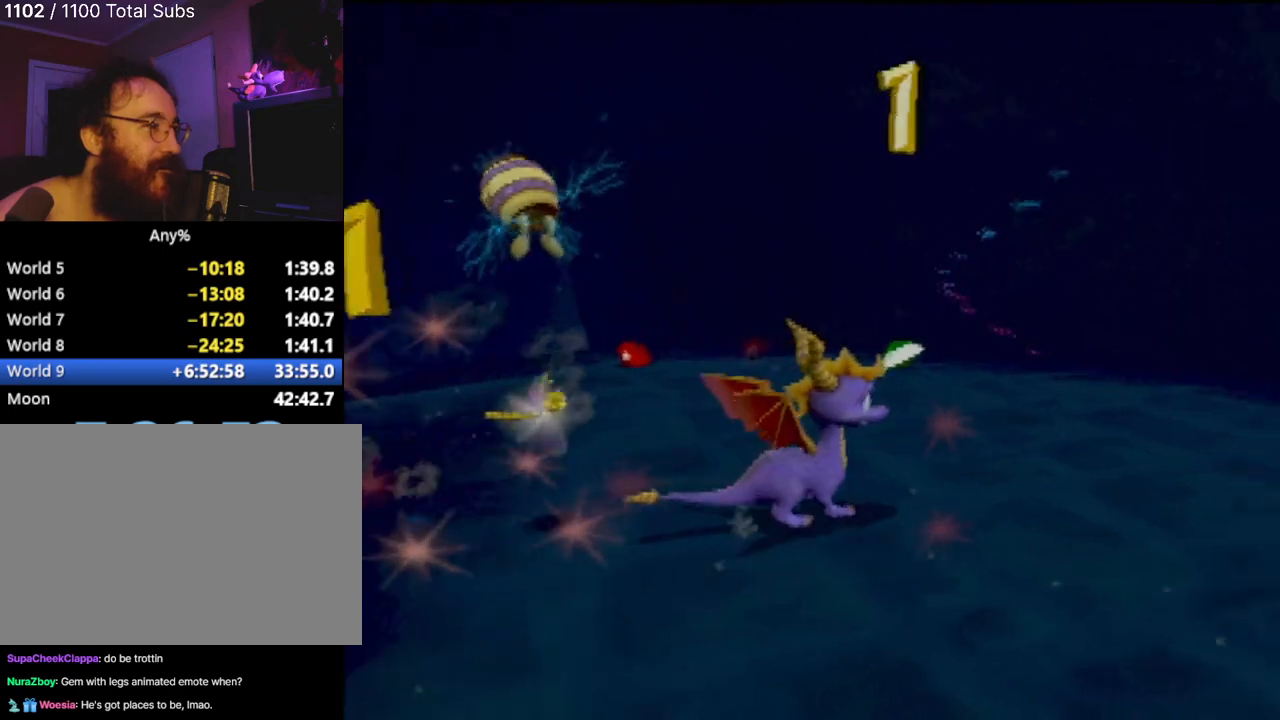
{"buttons": [], "left_stick": "center", "events": [[33, "left_stick", "up-left"], [250, "left_stick", "center"]]}
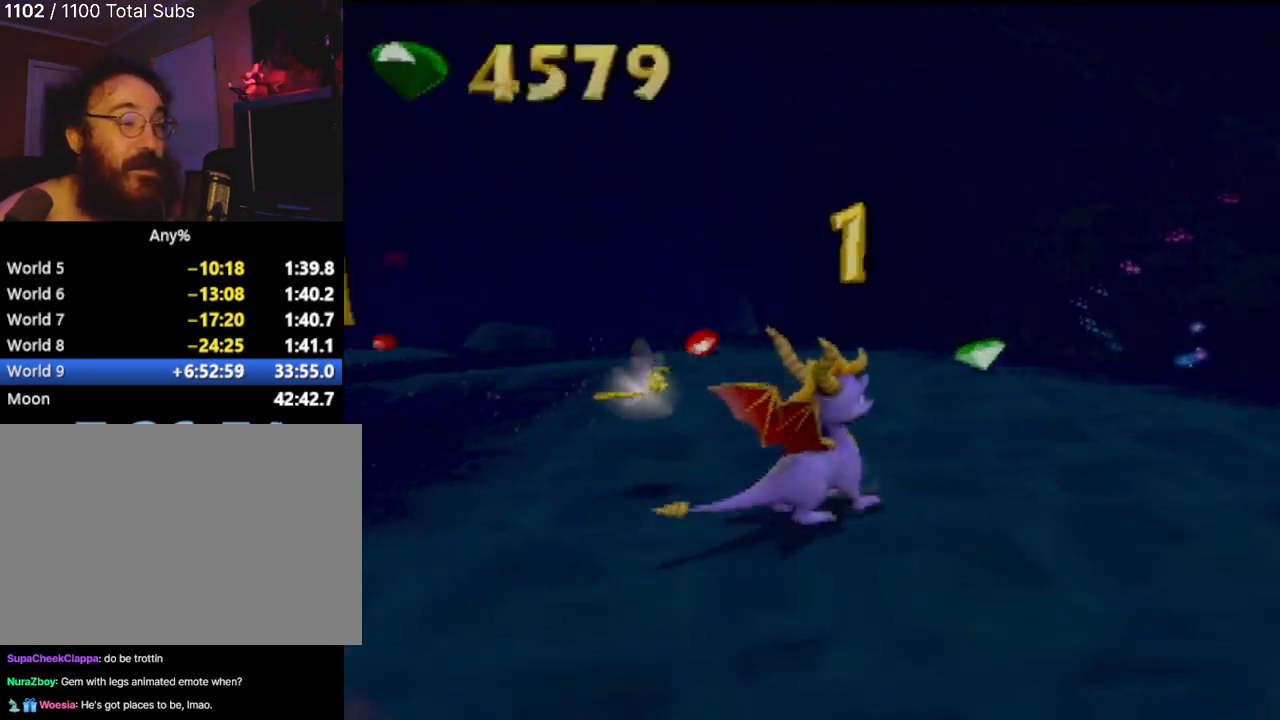
{"buttons": [], "left_stick": "center", "events": []}
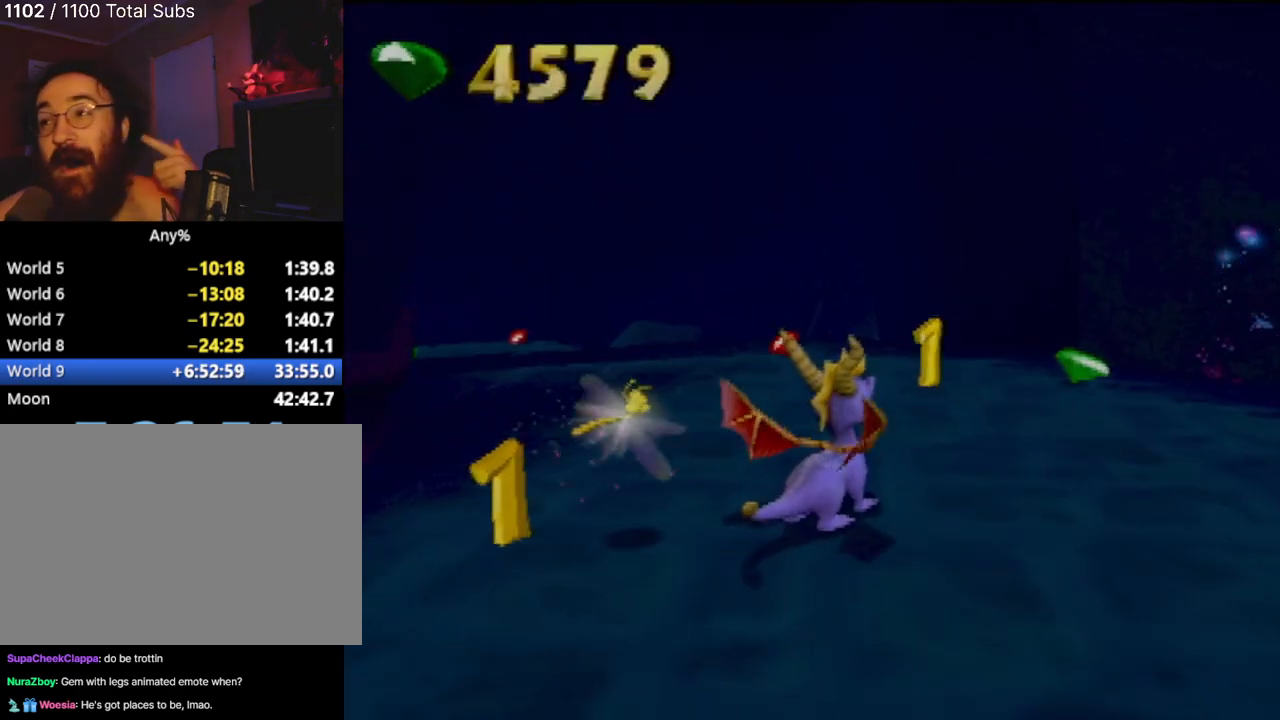
{"buttons": [], "left_stick": "center", "events": []}
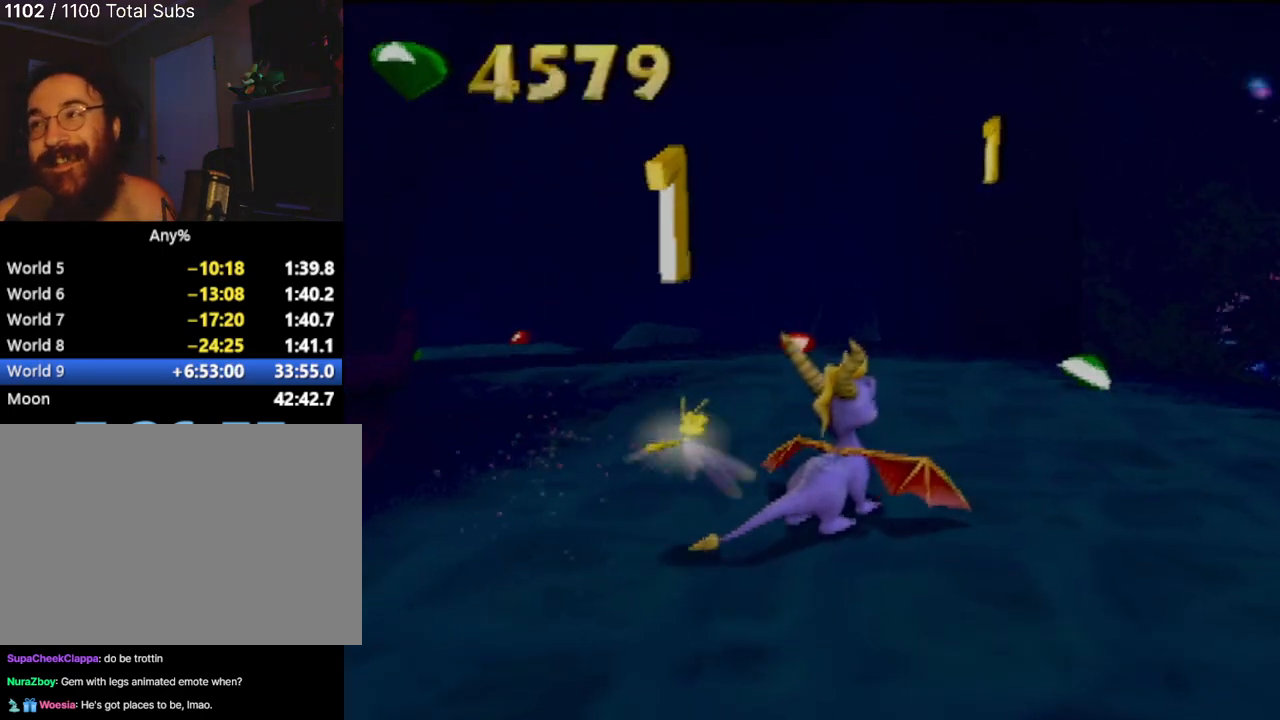
{"buttons": [], "left_stick": "up-right", "events": [[400, "left_stick", "up-right"]]}
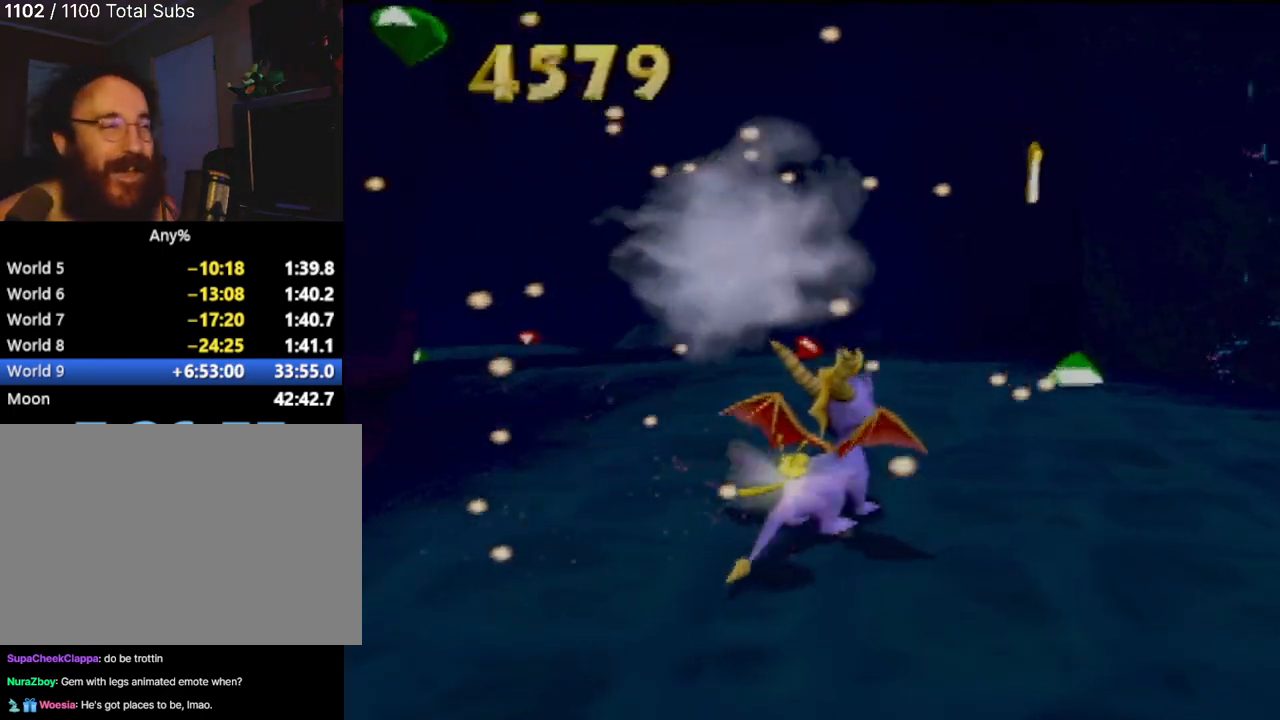
{"buttons": [], "left_stick": "up-right", "events": [[216, "left_stick", "center"], [333, "left_stick", "right"], [383, "left_stick", "up-right"]]}
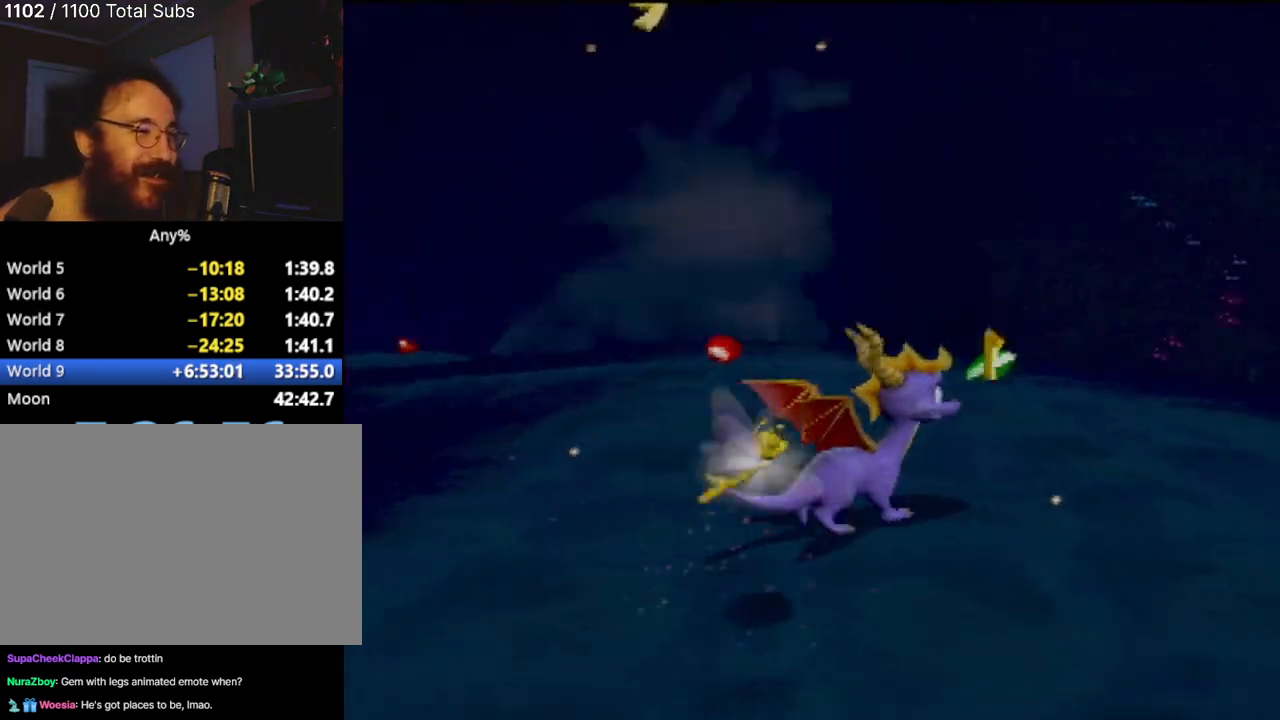
{"buttons": [], "left_stick": "up", "events": [[434, "left_stick", "up"]]}
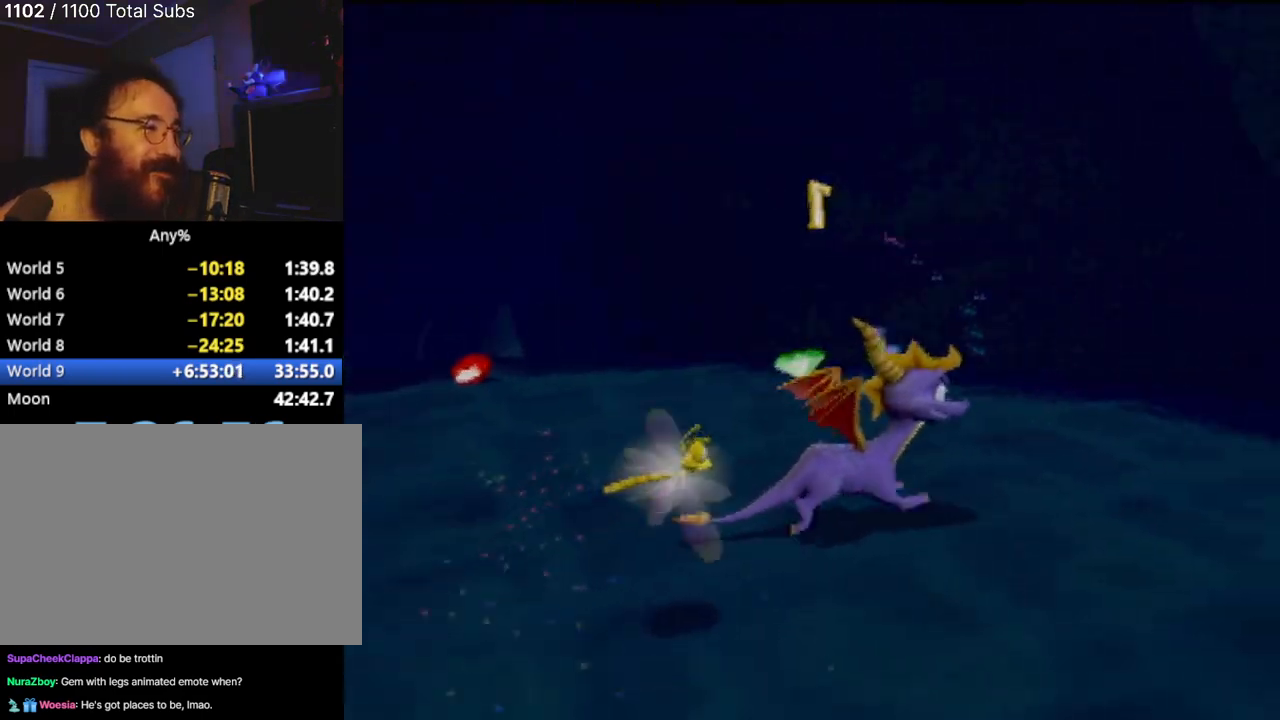
{"buttons": [], "left_stick": "center", "events": [[50, "left_stick", "center"], [166, "left_stick", "right"], [216, "left_stick", "up-right"], [400, "left_stick", "center"]]}
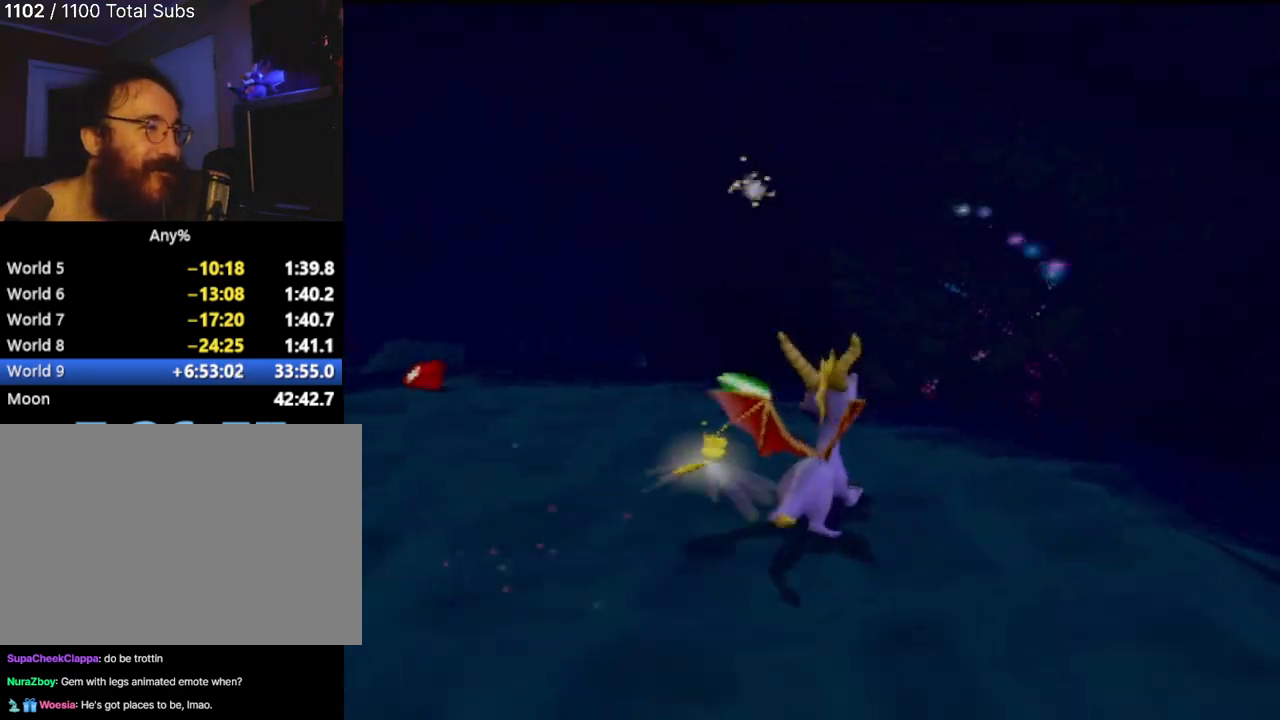
{"buttons": [], "left_stick": "up-right", "events": [[384, "left_stick", "up-right"]]}
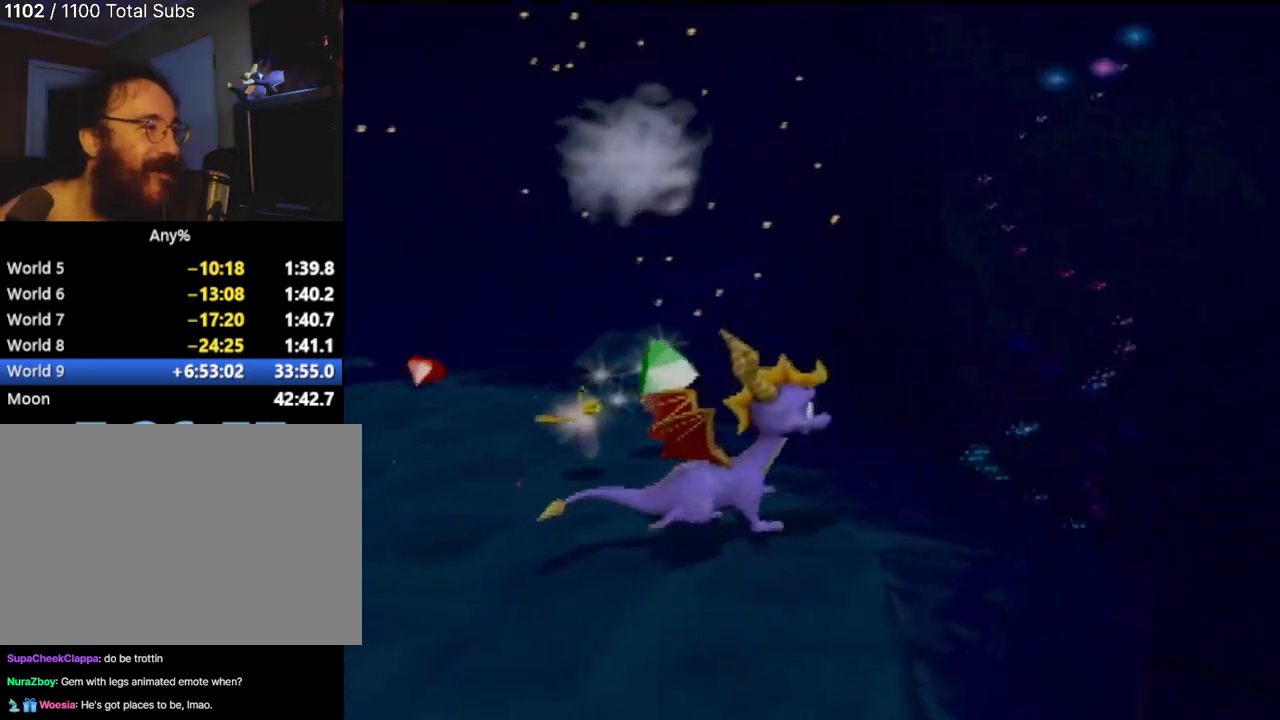
{"buttons": [], "left_stick": "up", "events": [[150, "left_stick", "center"], [450, "left_stick", "up"]]}
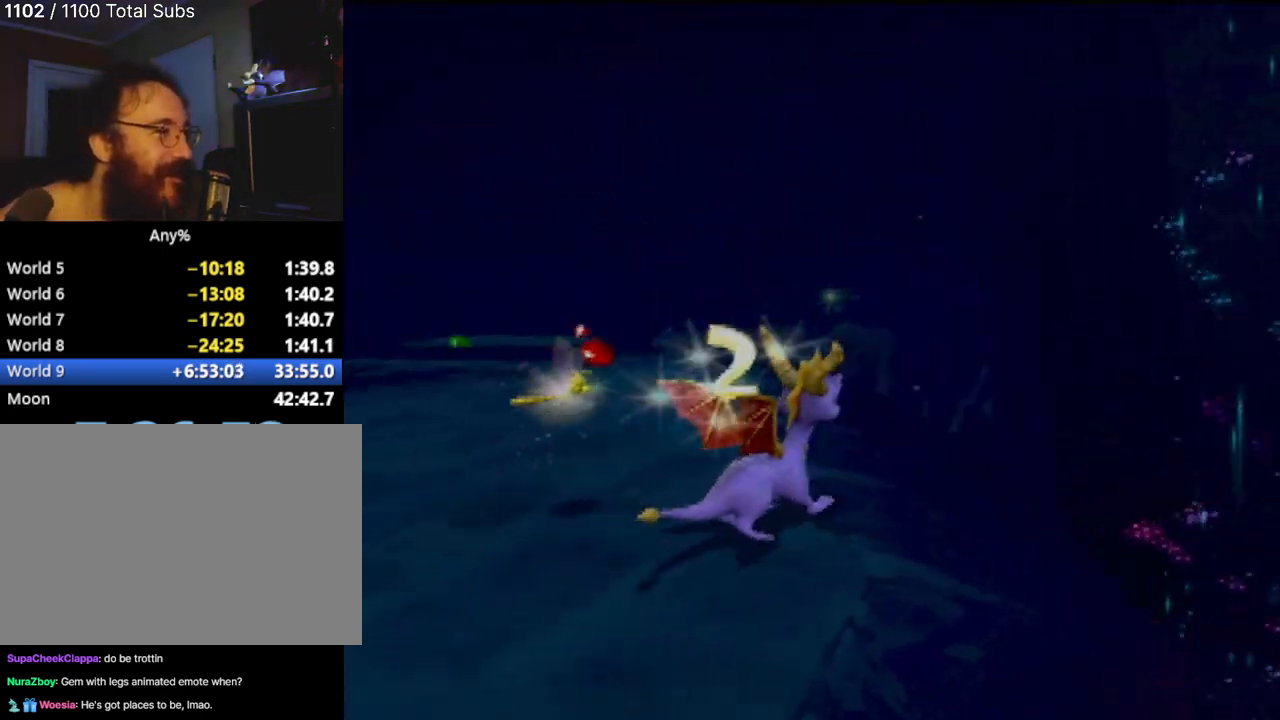
{"buttons": [], "left_stick": "up", "events": []}
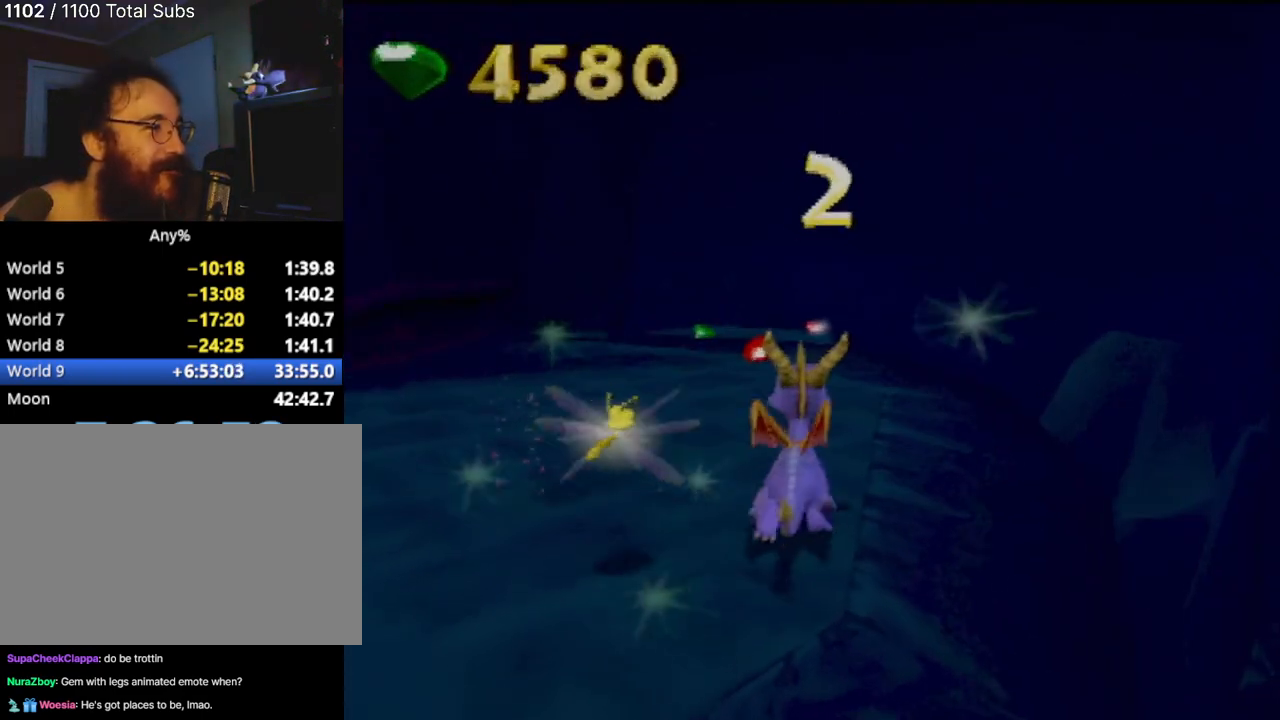
{"buttons": [], "left_stick": "up-right", "events": [[166, "left_stick", "center"], [300, "left_stick", "right"], [400, "left_stick", "up-right"]]}
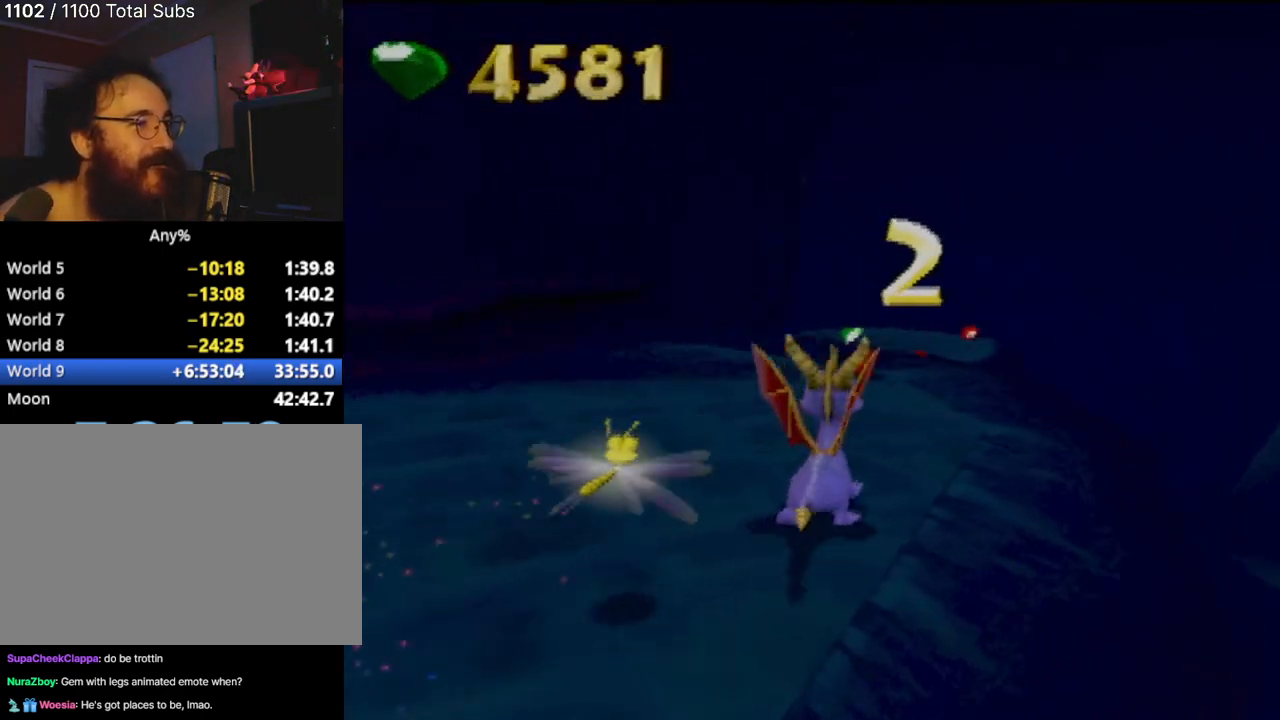
{"buttons": [], "left_stick": "right", "events": [[100, "left_stick", "center"], [417, "left_stick", "right"]]}
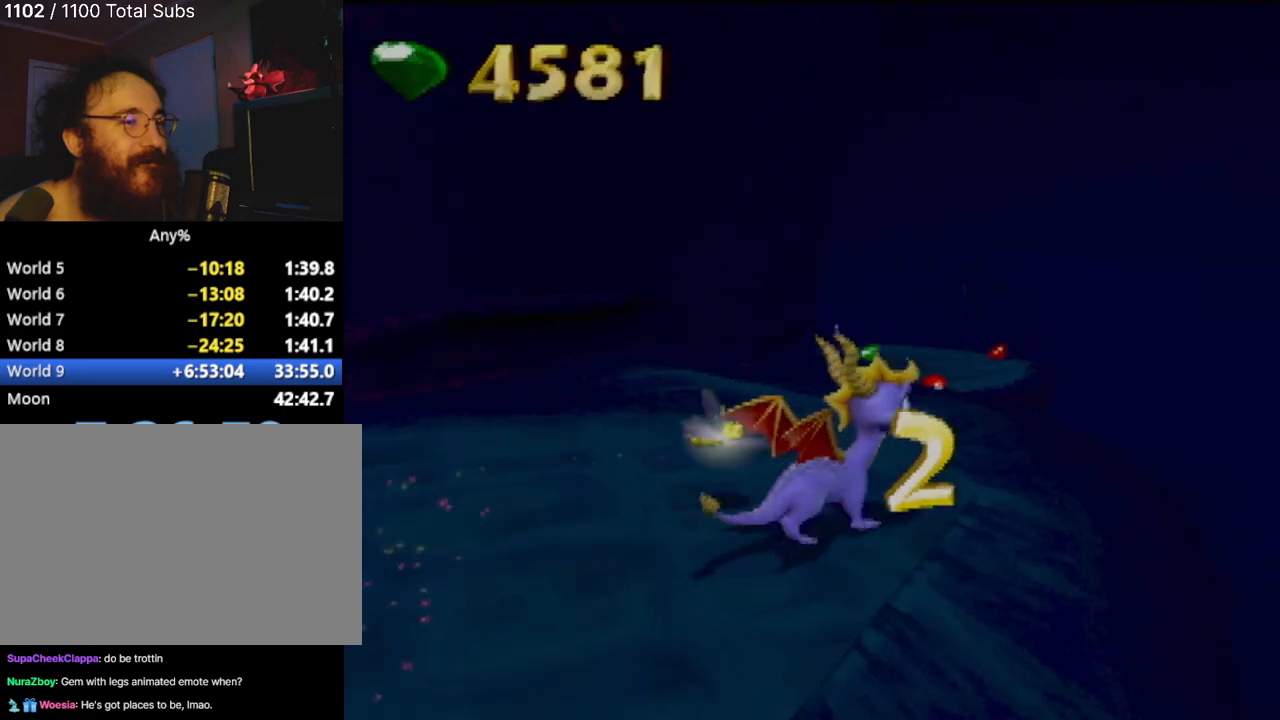
{"buttons": [], "left_stick": "center", "events": [[83, "left_stick", "center"]]}
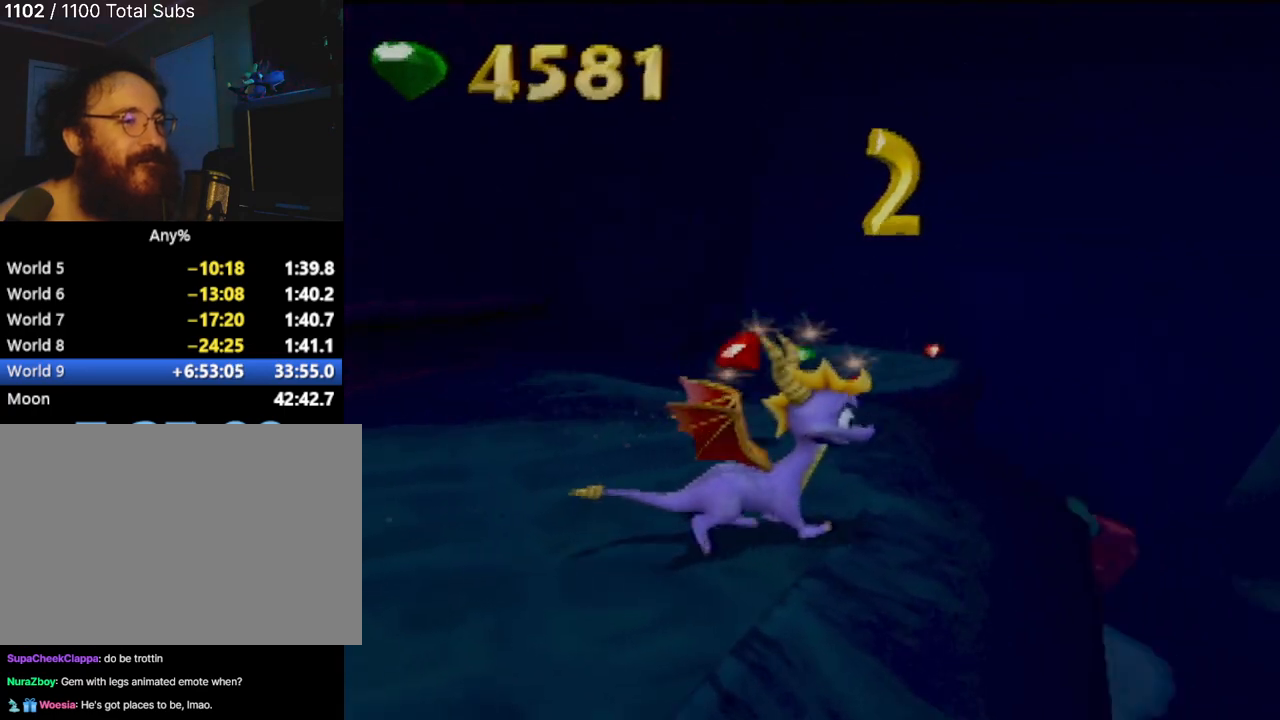
{"buttons": [], "left_stick": "right", "events": [[484, "left_stick", "right"]]}
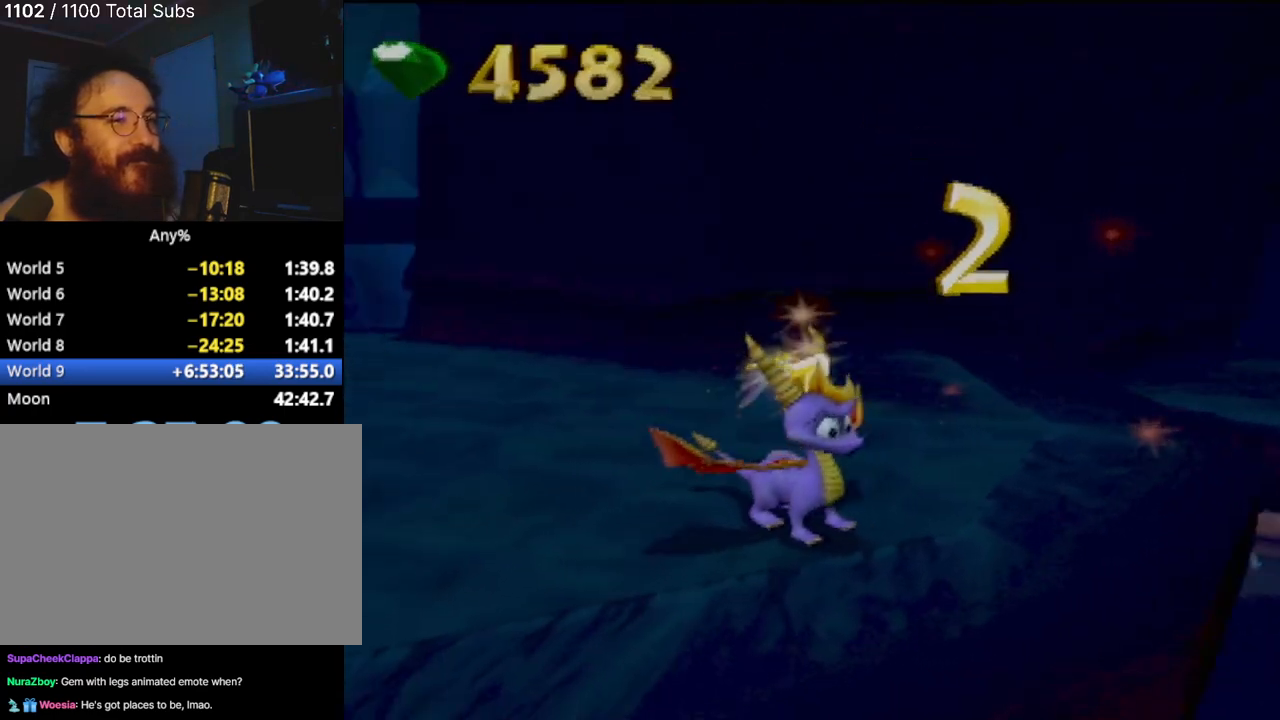
{"buttons": [], "left_stick": "up", "events": [[16, "left_stick", "up-right"], [350, "left_stick", "up"]]}
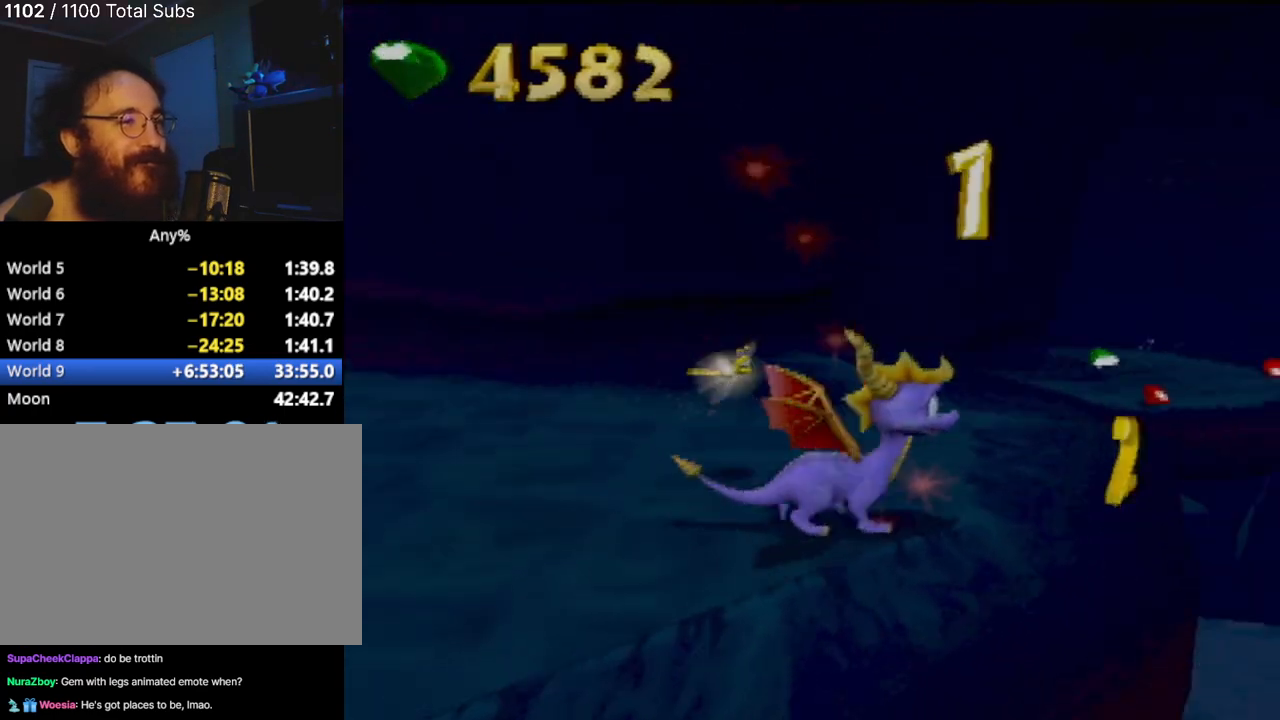
{"buttons": ["CROSS"], "left_stick": "up-left", "events": [[468, "left_stick", "up-left"], [501, "CROSS", "down"]]}
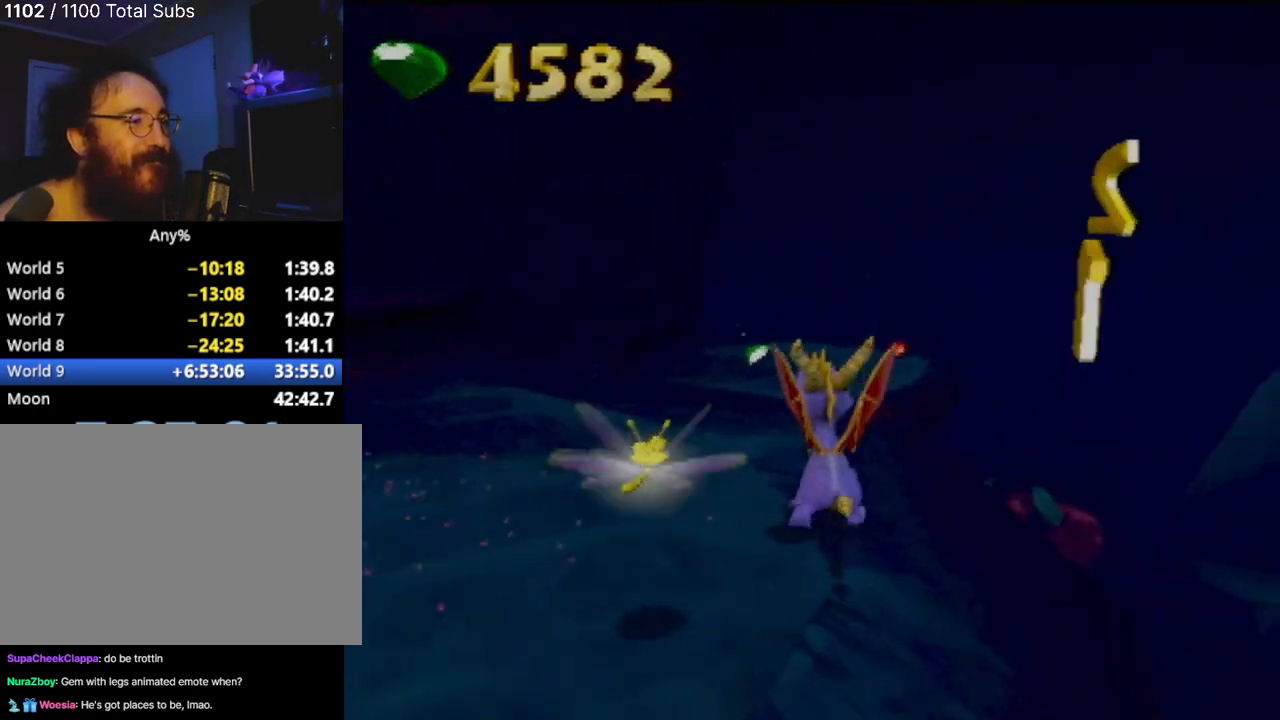
{"buttons": ["CROSS"], "left_stick": "up", "events": [[117, "left_stick", "up"]]}
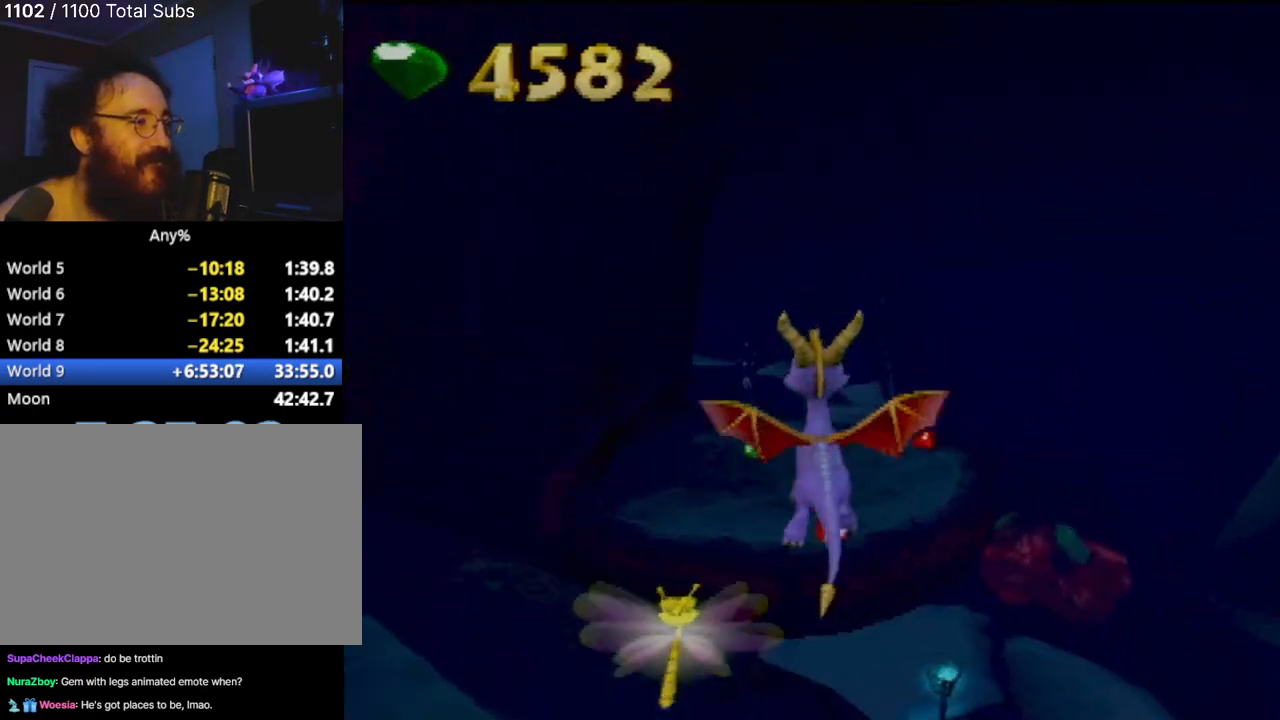
{"buttons": ["CROSS"], "left_stick": "up", "events": []}
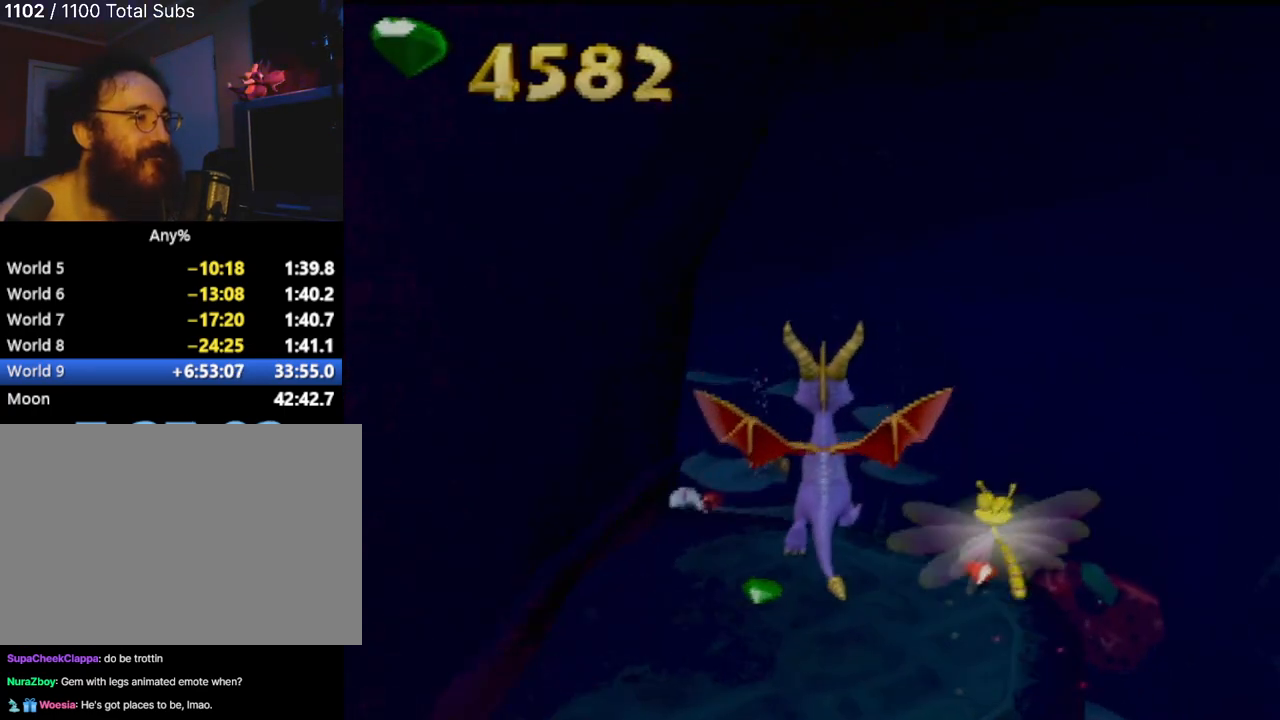
{"buttons": [], "left_stick": "center", "events": [[83, "CROSS", "up"], [350, "left_stick", "center"]]}
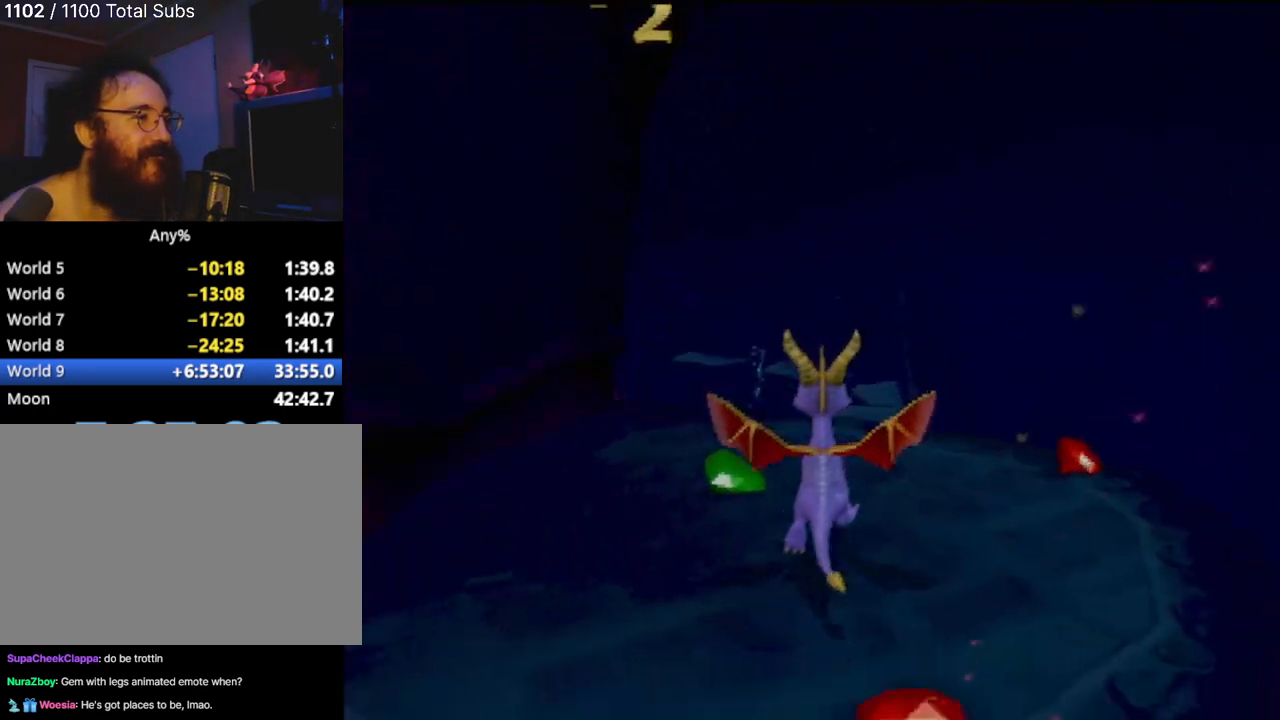
{"buttons": [], "left_stick": "center", "events": []}
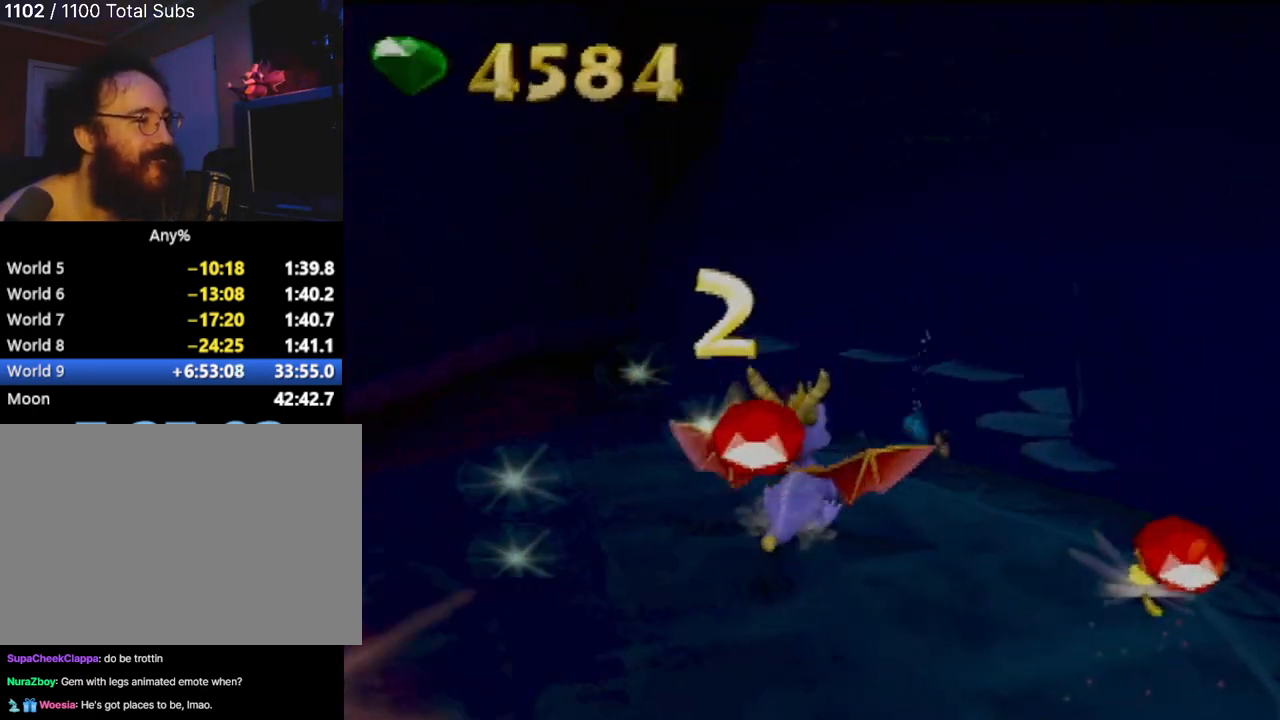
{"buttons": [], "left_stick": "center", "events": [[33, "left_stick", "right"], [117, "left_stick", "down-right"], [233, "left_stick", "center"]]}